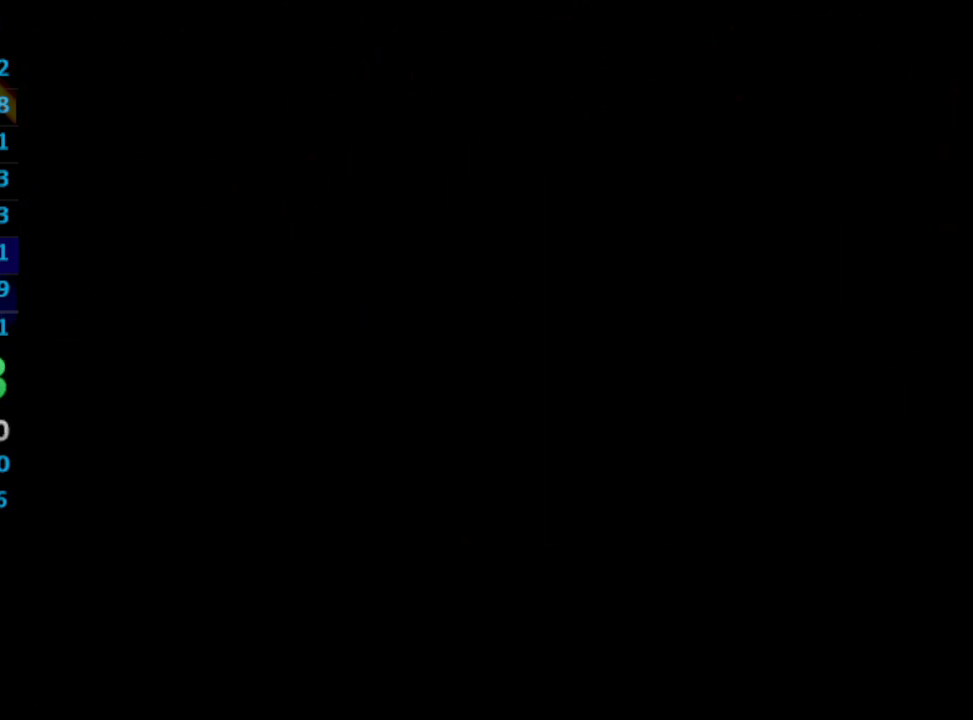
Gameplay with a controller (PlayStation layout); each line is a JSON object with the inputs held at the frame after it. "events" lists button and stick changes between this image and that frame as [ms after this image, input, new state], when the widget could be followed in between. Not read: L3 R3.
{"buttons": [], "left_stick": "center", "right_stick": "center", "events": [[317, "CROSS", "down"], [367, "CROSS", "up"]]}
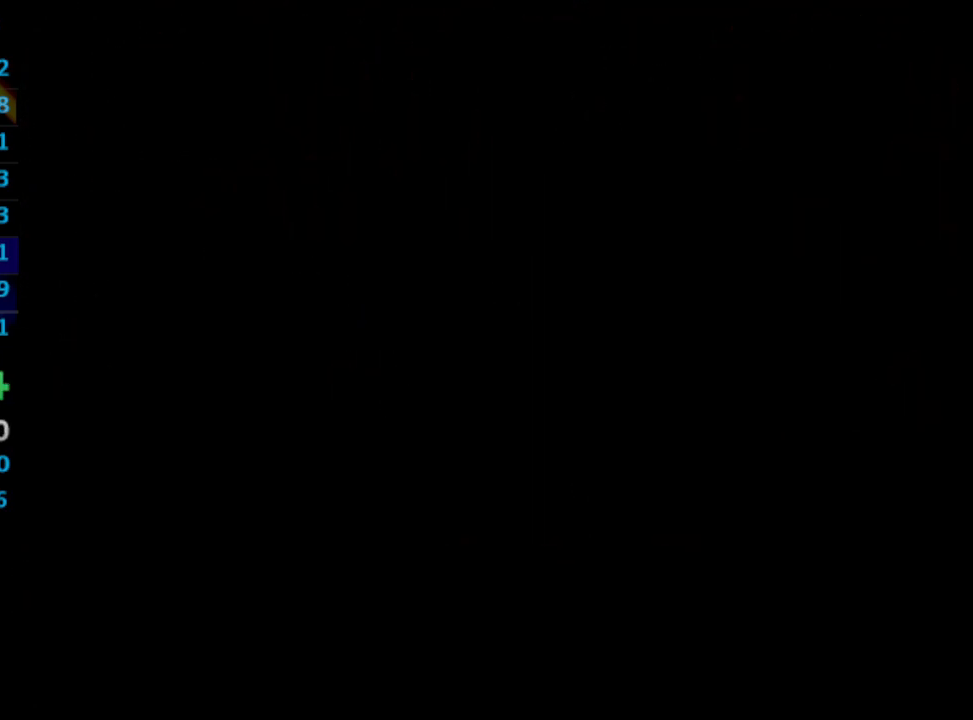
{"buttons": ["SQUARE"], "left_stick": "center", "right_stick": "center", "events": [[17, "CROSS", "down"], [50, "CROSS", "up"], [133, "SQUARE", "down"], [200, "CROSS", "down"], [217, "SQUARE", "up"], [267, "CROSS", "up"], [283, "SQUARE", "down"], [300, "SQUARE", "up"], [367, "SQUARE", "down"], [417, "CROSS", "down"], [417, "SQUARE", "up"], [467, "CROSS", "up"], [500, "SQUARE", "down"]]}
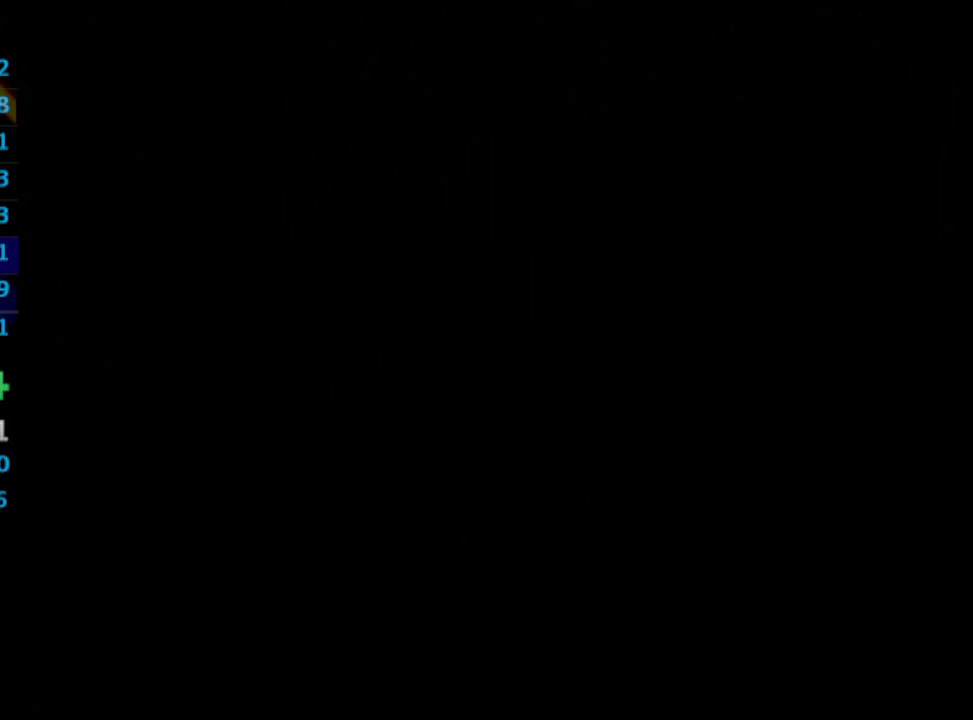
{"buttons": ["SQUARE"], "left_stick": "center", "right_stick": "center", "events": [[50, "SQUARE", "up"], [100, "SQUARE", "down"], [117, "CROSS", "down"], [183, "SQUARE", "up"], [200, "CROSS", "up"], [250, "SQUARE", "down"], [400, "CROSS", "down"], [433, "CROSS", "up"], [433, "SQUARE", "up"], [500, "SQUARE", "down"]]}
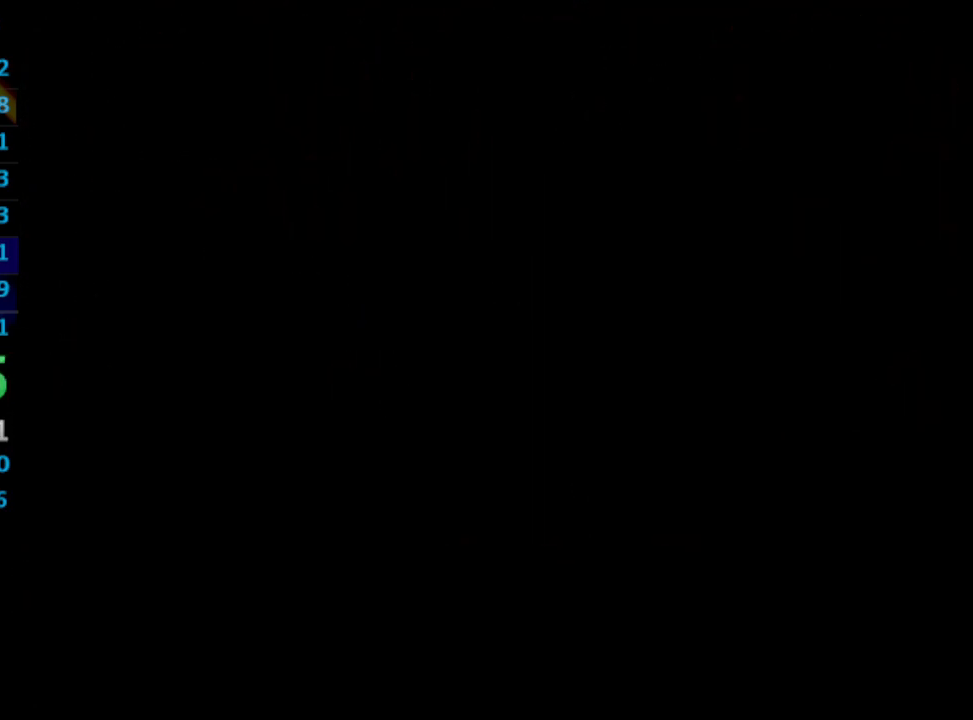
{"buttons": ["SQUARE"], "left_stick": "center", "right_stick": "center", "events": [[50, "SQUARE", "up"], [83, "CROSS", "down"], [100, "SQUARE", "down"], [167, "CROSS", "up"], [250, "SQUARE", "up"], [300, "CROSS", "down"], [367, "SQUARE", "down"], [383, "CROSS", "up"], [383, "SQUARE", "up"], [433, "CROSS", "down"], [467, "CROSS", "up"], [467, "SQUARE", "down"]]}
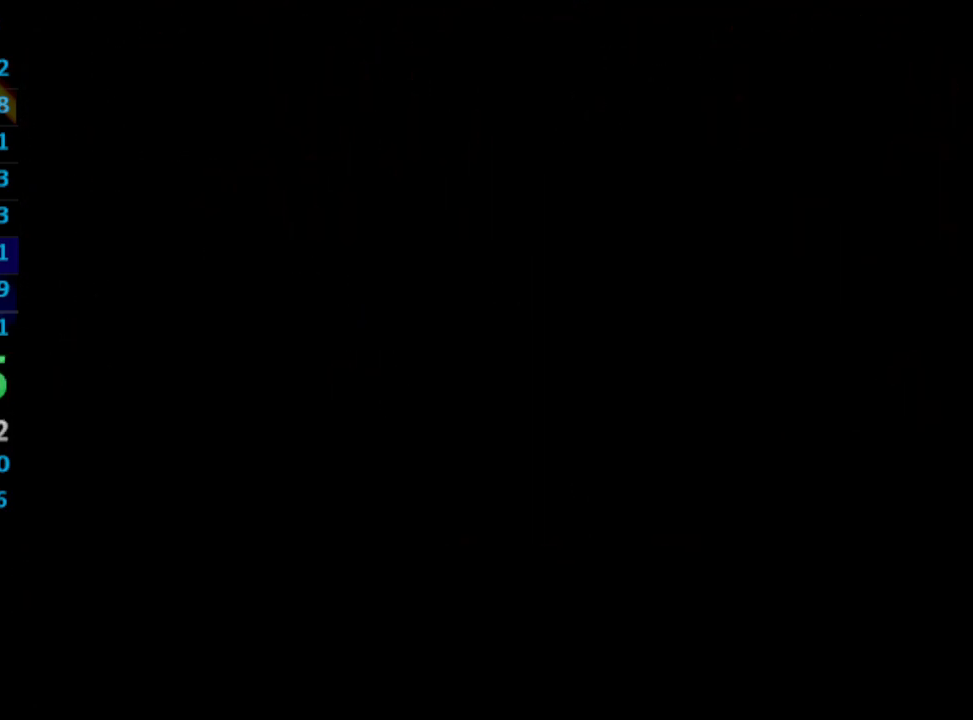
{"buttons": ["SQUARE"], "left_stick": "center", "right_stick": "center", "events": [[17, "SQUARE", "up"], [33, "CROSS", "down"], [83, "CROSS", "up"], [167, "CROSS", "down"], [217, "CROSS", "up"], [367, "SQUARE", "down"], [417, "SQUARE", "up"], [467, "SQUARE", "down"]]}
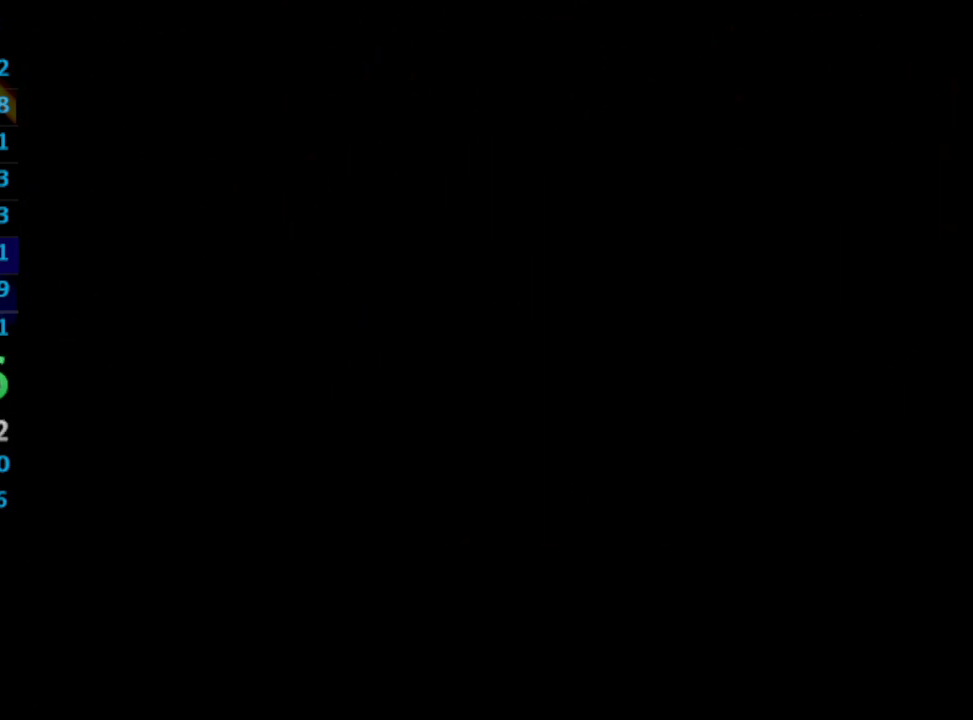
{"buttons": ["CROSS", "SQUARE"], "left_stick": "center", "right_stick": "center", "events": [[67, "SQUARE", "up"], [117, "SQUARE", "down"], [133, "CROSS", "down"], [150, "SQUARE", "up"], [167, "CROSS", "up"], [483, "CROSS", "down"], [500, "SQUARE", "down"]]}
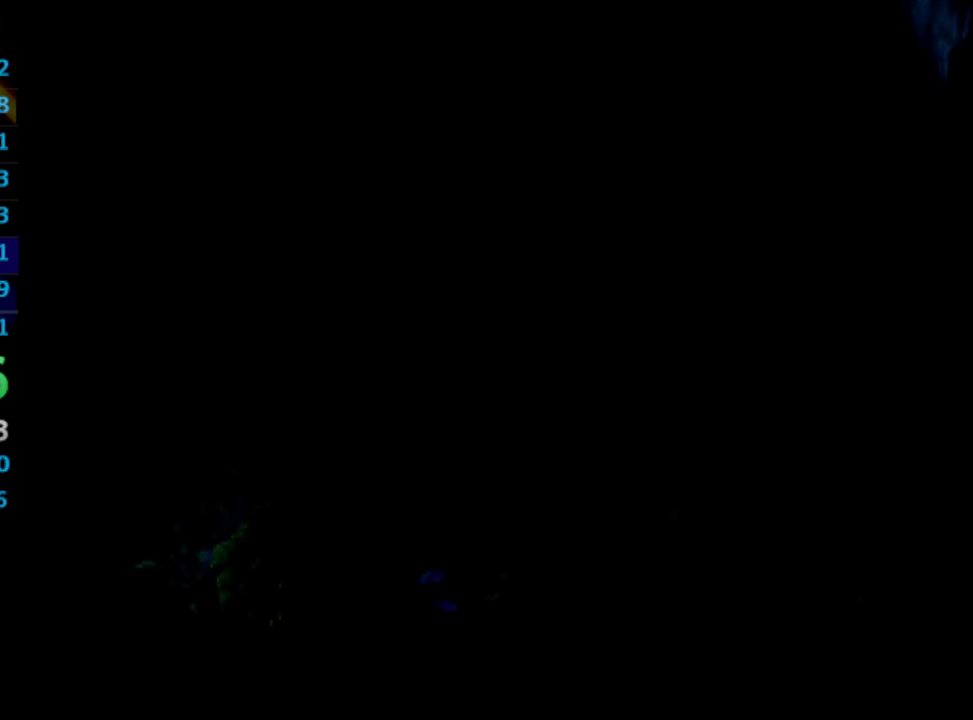
{"buttons": [], "left_stick": "center", "right_stick": "center", "events": [[33, "SQUARE", "up"], [83, "CROSS", "up"], [150, "SQUARE", "down"], [167, "CROSS", "down"], [167, "SQUARE", "up"], [200, "CROSS", "up"], [283, "CROSS", "down"], [283, "SQUARE", "down"], [317, "CROSS", "up"], [317, "SQUARE", "up"], [417, "CROSS", "down"], [417, "SQUARE", "down"], [433, "CROSS", "up"], [433, "SQUARE", "up"]]}
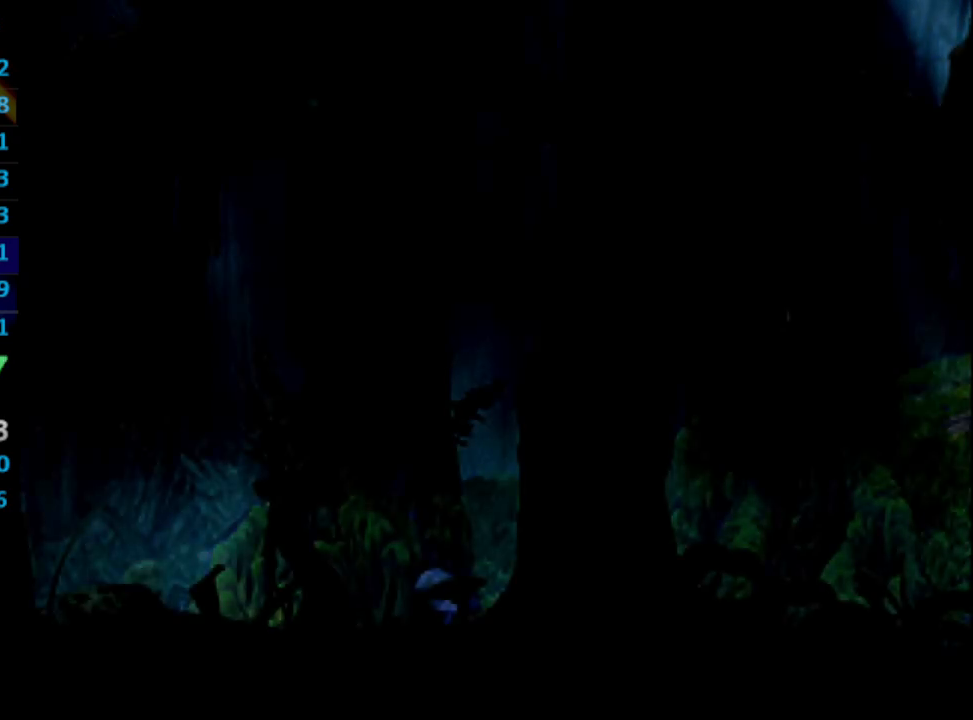
{"buttons": [], "left_stick": "center", "right_stick": "center", "events": [[17, "CROSS", "down"], [33, "CROSS", "up"], [33, "SQUARE", "down"], [83, "SQUARE", "up"], [133, "CROSS", "down"], [167, "CROSS", "up"], [217, "CROSS", "down"], [300, "CROSS", "up"], [367, "CROSS", "down"], [400, "CROSS", "up"], [400, "SQUARE", "down"], [433, "SQUARE", "up"]]}
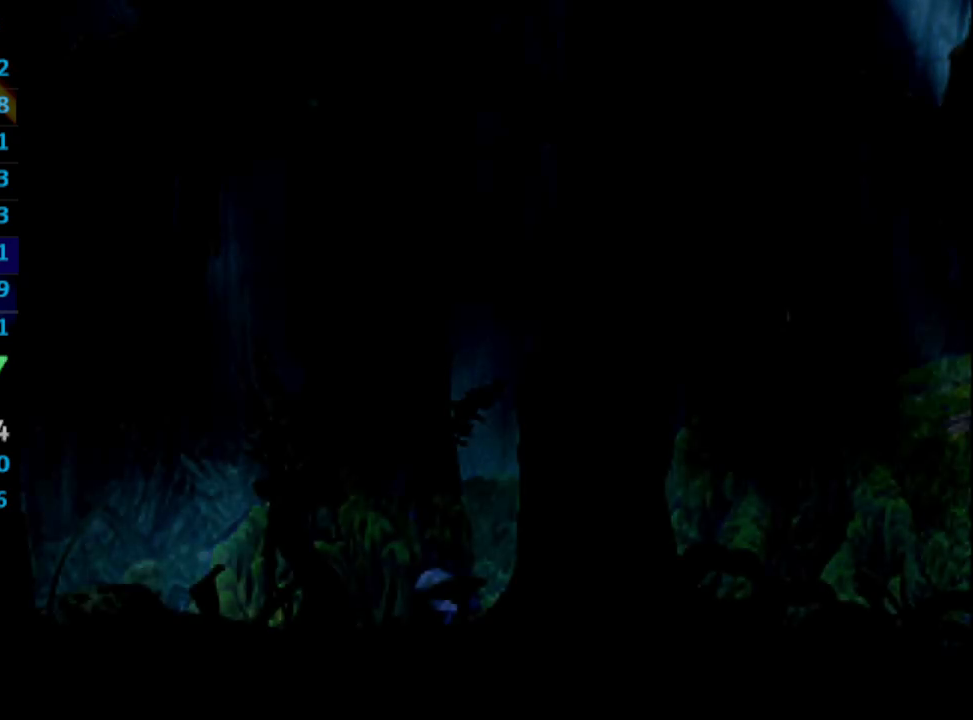
{"buttons": ["CROSS", "SQUARE"], "left_stick": "center", "right_stick": "center", "events": [[183, "SQUARE", "down"], [233, "SQUARE", "up"], [250, "CROSS", "down"], [267, "CROSS", "up"], [333, "SQUARE", "down"], [350, "CROSS", "down"], [367, "SQUARE", "up"], [400, "CROSS", "up"], [467, "SQUARE", "down"], [500, "CROSS", "down"]]}
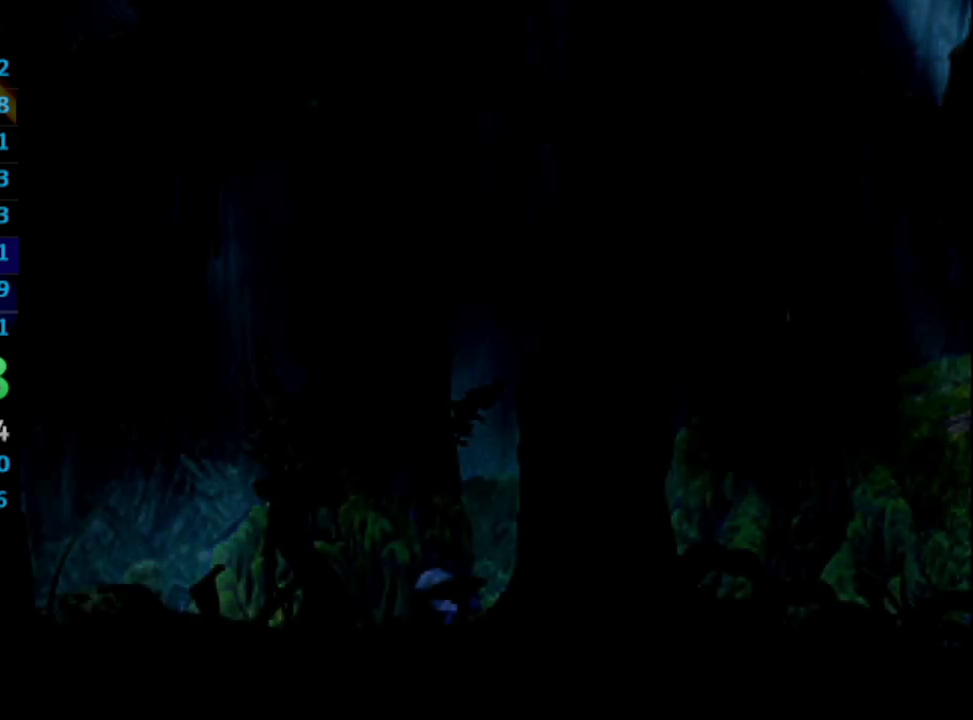
{"buttons": ["SQUARE"], "left_stick": "center", "right_stick": "center", "events": [[33, "CROSS", "up"], [50, "SQUARE", "up"], [183, "CROSS", "down"], [200, "SQUARE", "down"], [233, "CROSS", "up"], [283, "SQUARE", "up"], [317, "CROSS", "down"], [383, "CROSS", "up"], [383, "SQUARE", "down"], [417, "SQUARE", "up"], [483, "SQUARE", "down"]]}
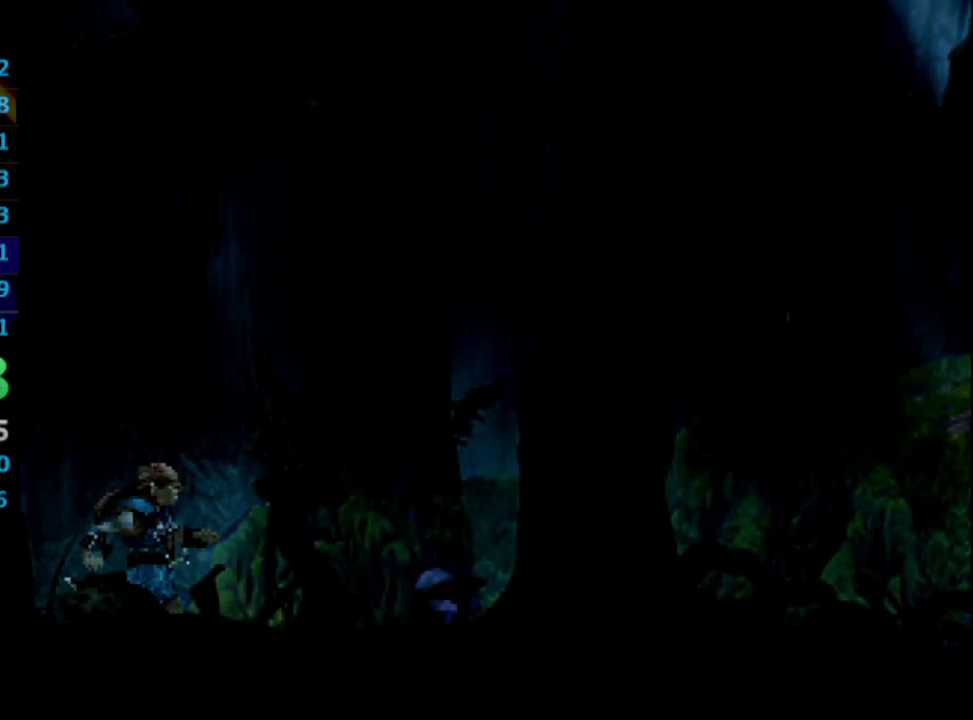
{"buttons": [], "left_stick": "center", "right_stick": "center", "events": [[33, "CROSS", "down"], [50, "SQUARE", "up"], [150, "CROSS", "up"], [150, "SQUARE", "down"], [167, "SQUARE", "up"], [233, "CROSS", "down"], [300, "CROSS", "up"], [367, "CROSS", "down"], [400, "CROSS", "up"], [400, "SQUARE", "down"], [433, "SQUARE", "up"]]}
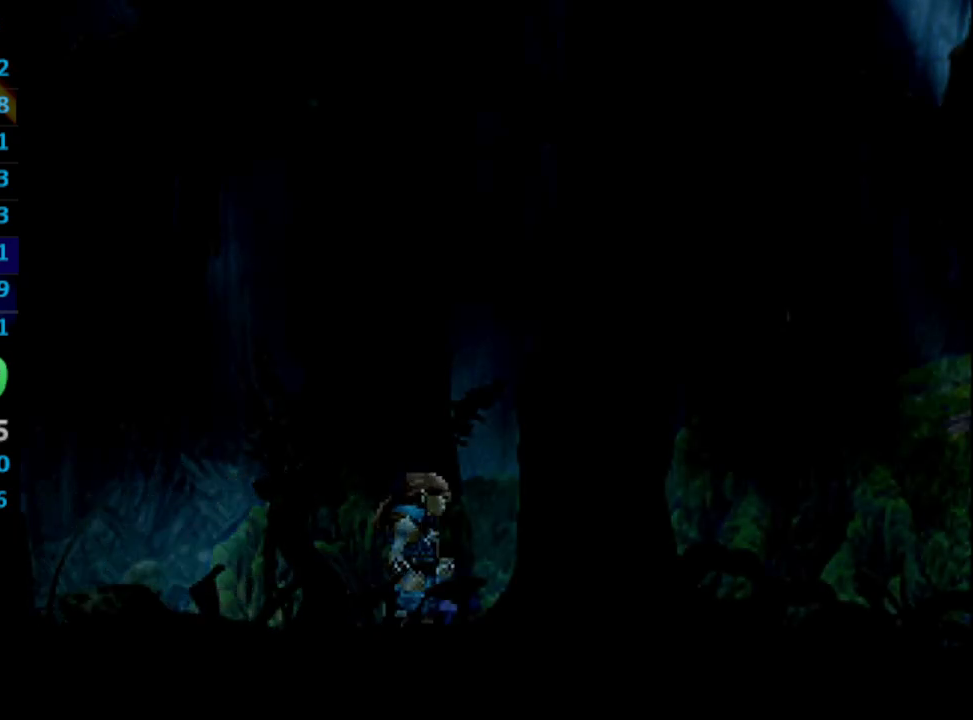
{"buttons": [], "left_stick": "center", "right_stick": "center", "events": [[17, "CROSS", "down"], [33, "CROSS", "up"], [50, "SQUARE", "down"], [100, "SQUARE", "up"], [133, "CROSS", "down"], [167, "CROSS", "up"], [167, "SQUARE", "down"], [217, "SQUARE", "up"], [233, "CROSS", "down"], [250, "CROSS", "up"], [433, "SQUARE", "down"], [467, "CROSS", "down"], [467, "SQUARE", "up"], [500, "CROSS", "up"]]}
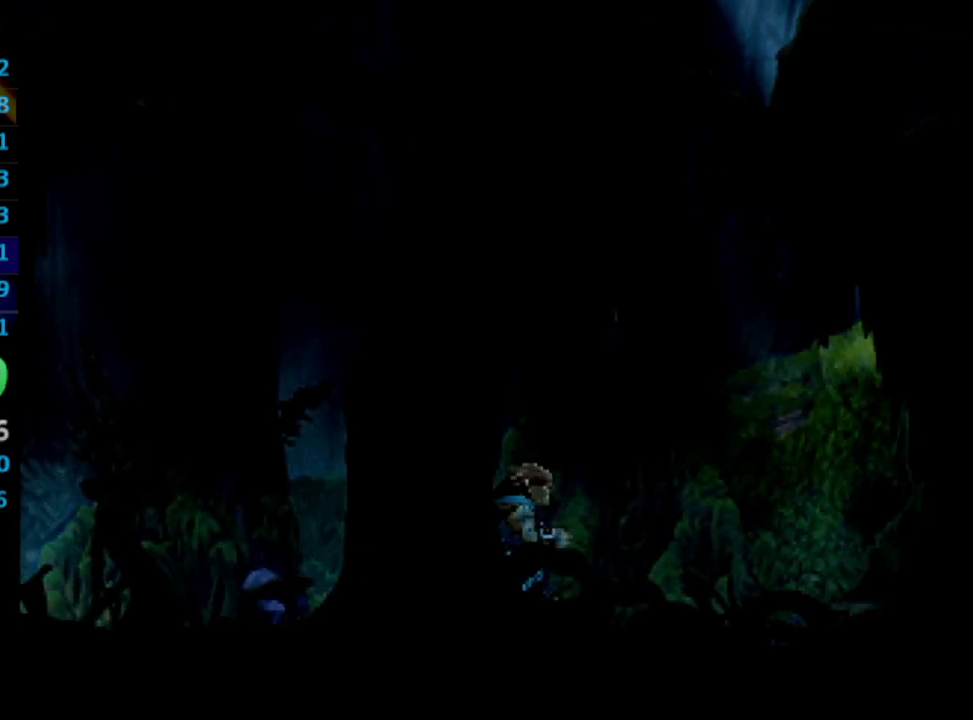
{"buttons": ["SQUARE"], "left_stick": "center", "right_stick": "center", "events": [[83, "SQUARE", "down"], [117, "CROSS", "down"], [117, "SQUARE", "up"], [133, "CROSS", "up"], [217, "CROSS", "down"], [217, "SQUARE", "down"], [267, "SQUARE", "up"], [300, "CROSS", "up"], [350, "SQUARE", "down"], [400, "CROSS", "down"], [417, "SQUARE", "up"], [433, "CROSS", "up"], [500, "SQUARE", "down"]]}
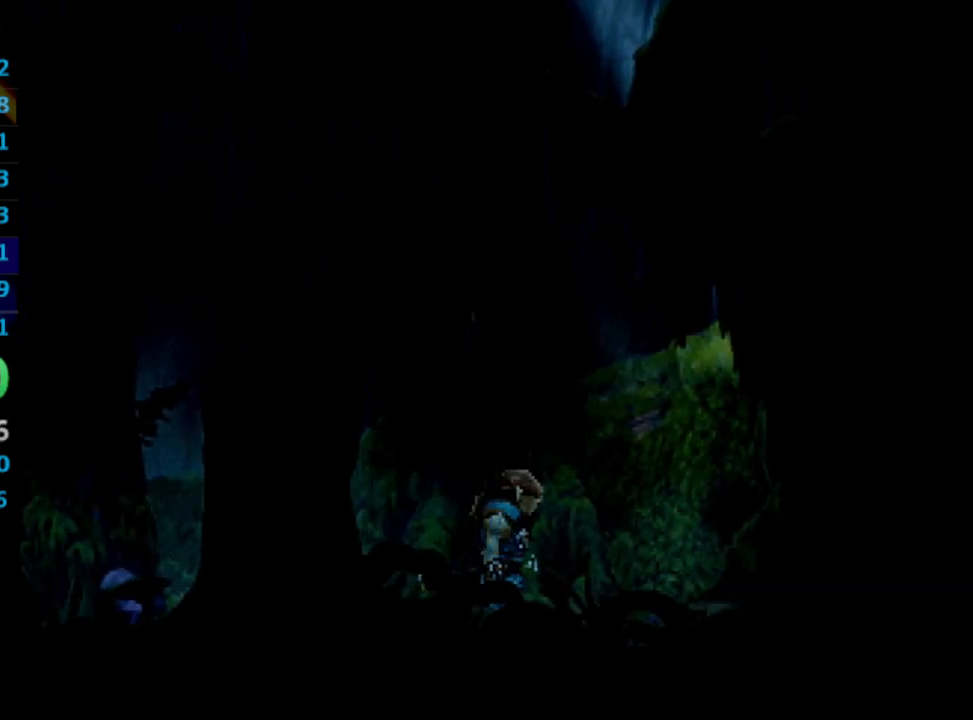
{"buttons": ["CROSS"], "left_stick": "center", "right_stick": "center", "events": [[33, "CROSS", "down"], [50, "SQUARE", "up"], [67, "CROSS", "up"], [150, "SQUARE", "down"], [167, "CROSS", "down"], [183, "CROSS", "up"], [200, "SQUARE", "up"], [267, "CROSS", "down"], [300, "SQUARE", "down"], [317, "CROSS", "up"], [333, "SQUARE", "up"], [383, "CROSS", "down"], [417, "SQUARE", "down"], [467, "CROSS", "up"], [483, "SQUARE", "up"], [500, "CROSS", "down"]]}
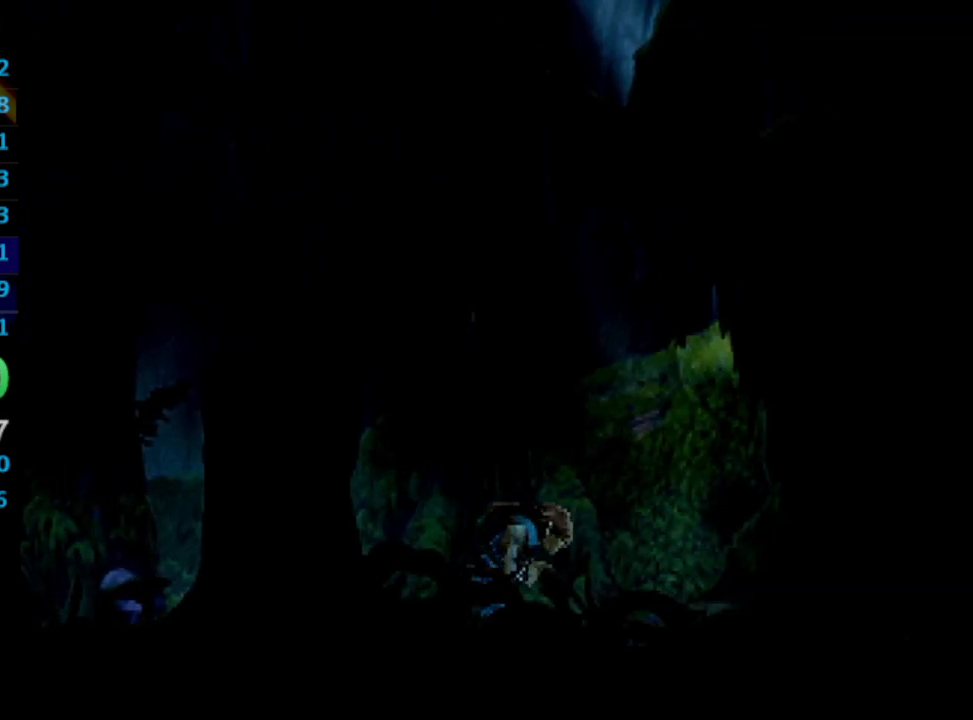
{"buttons": ["SQUARE"], "left_stick": "center", "right_stick": "center", "events": [[50, "CROSS", "up"], [50, "SQUARE", "down"], [100, "SQUARE", "up"], [133, "CROSS", "down"], [200, "CROSS", "up"], [217, "SQUARE", "down"], [250, "CROSS", "down"], [250, "SQUARE", "up"], [283, "CROSS", "up"], [350, "SQUARE", "down"], [400, "CROSS", "down"], [400, "SQUARE", "up"], [417, "CROSS", "up"], [500, "SQUARE", "down"]]}
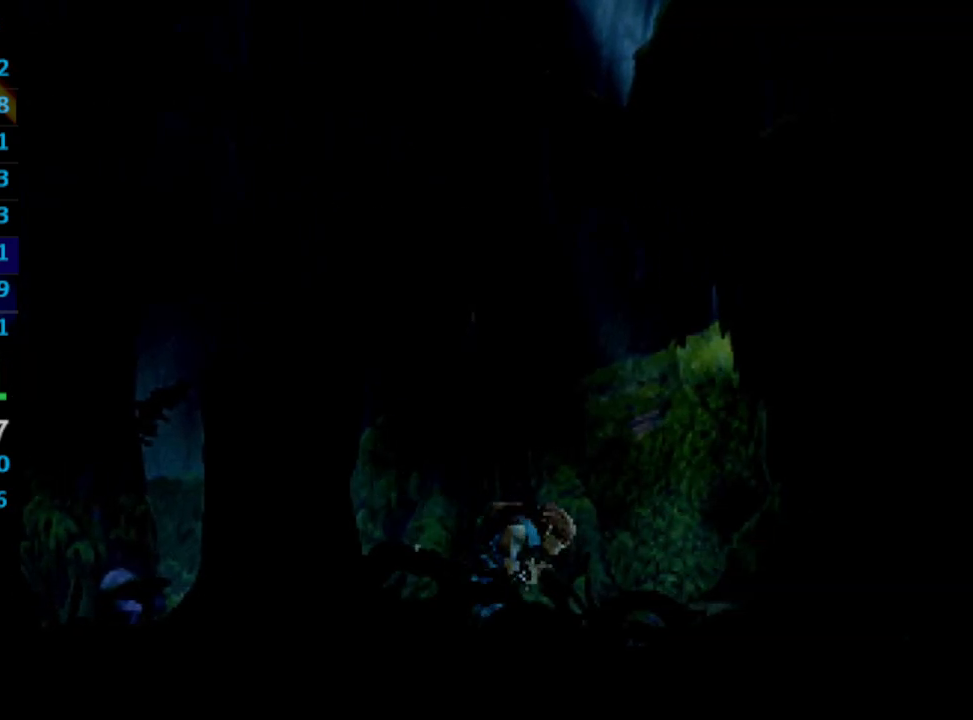
{"buttons": [], "left_stick": "center", "right_stick": "center", "events": [[17, "CROSS", "down"], [33, "CROSS", "up"], [33, "SQUARE", "up"], [117, "SQUARE", "down"], [167, "SQUARE", "up"], [183, "CROSS", "down"], [233, "CROSS", "up"], [267, "SQUARE", "down"], [317, "SQUARE", "up"], [350, "CROSS", "down"], [383, "CROSS", "up"], [383, "SQUARE", "down"], [433, "SQUARE", "up"]]}
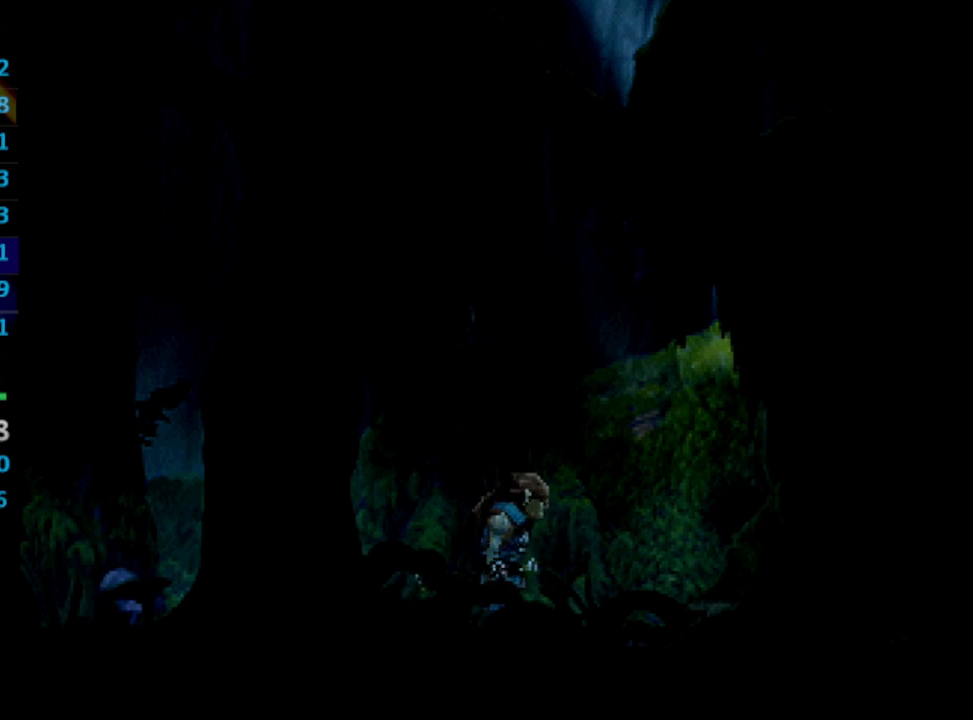
{"buttons": [], "left_stick": "center", "right_stick": "center", "events": [[17, "SQUARE", "down"], [50, "SQUARE", "up"], [167, "SQUARE", "down"], [200, "SQUARE", "up"], [300, "SQUARE", "down"], [350, "SQUARE", "up"], [417, "SQUARE", "down"], [467, "SQUARE", "up"]]}
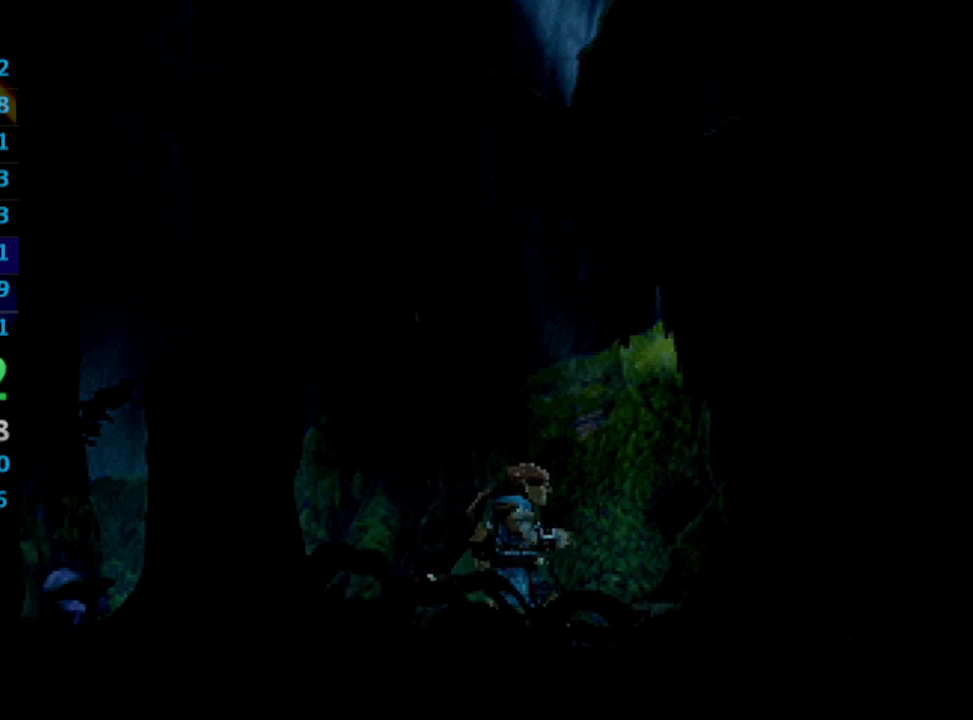
{"buttons": ["CROSS", "SQUARE"], "left_stick": "center", "right_stick": "center", "events": [[17, "CROSS", "down"], [83, "SQUARE", "down"], [100, "SQUARE", "up"], [133, "CROSS", "up"], [200, "SQUARE", "down"], [217, "CROSS", "down"], [233, "SQUARE", "up"], [250, "CROSS", "up"], [350, "SQUARE", "down"], [367, "CROSS", "down"], [367, "SQUARE", "up"], [383, "CROSS", "up"], [467, "CROSS", "down"], [467, "SQUARE", "down"]]}
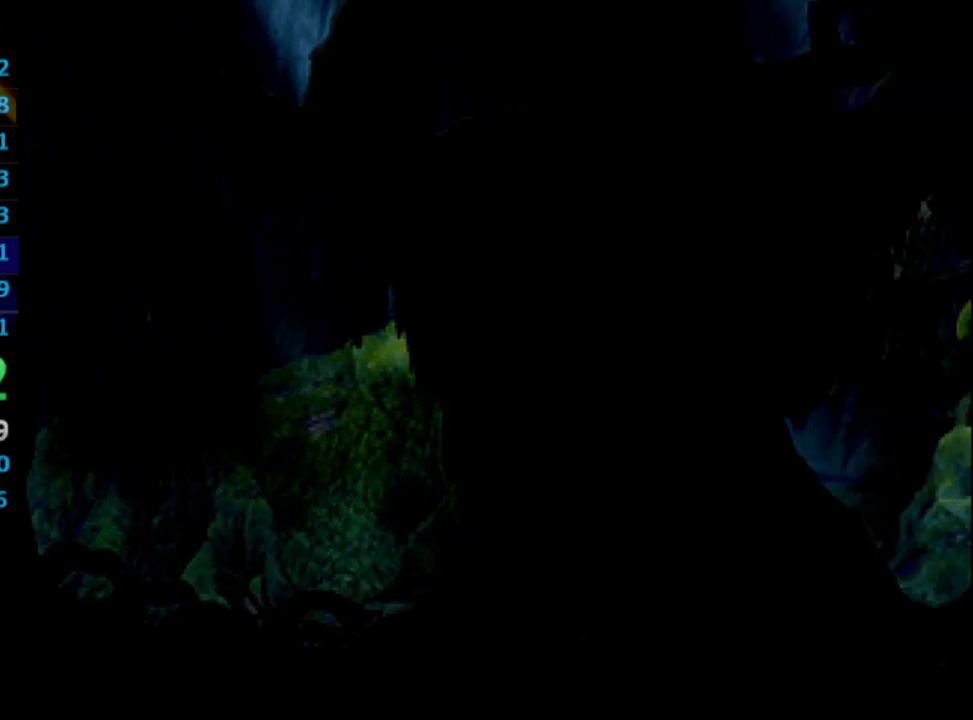
{"buttons": ["SQUARE"], "left_stick": "center", "right_stick": "center", "events": [[17, "CROSS", "up"], [17, "SQUARE", "up"], [100, "CROSS", "down"], [100, "SQUARE", "down"], [133, "CROSS", "up"], [167, "SQUARE", "up"], [200, "CROSS", "down"], [217, "CROSS", "up"], [250, "SQUARE", "down"], [300, "SQUARE", "up"], [317, "CROSS", "down"], [367, "CROSS", "up"], [383, "SQUARE", "down"], [417, "SQUARE", "up"], [433, "CROSS", "down"], [483, "CROSS", "up"], [500, "SQUARE", "down"]]}
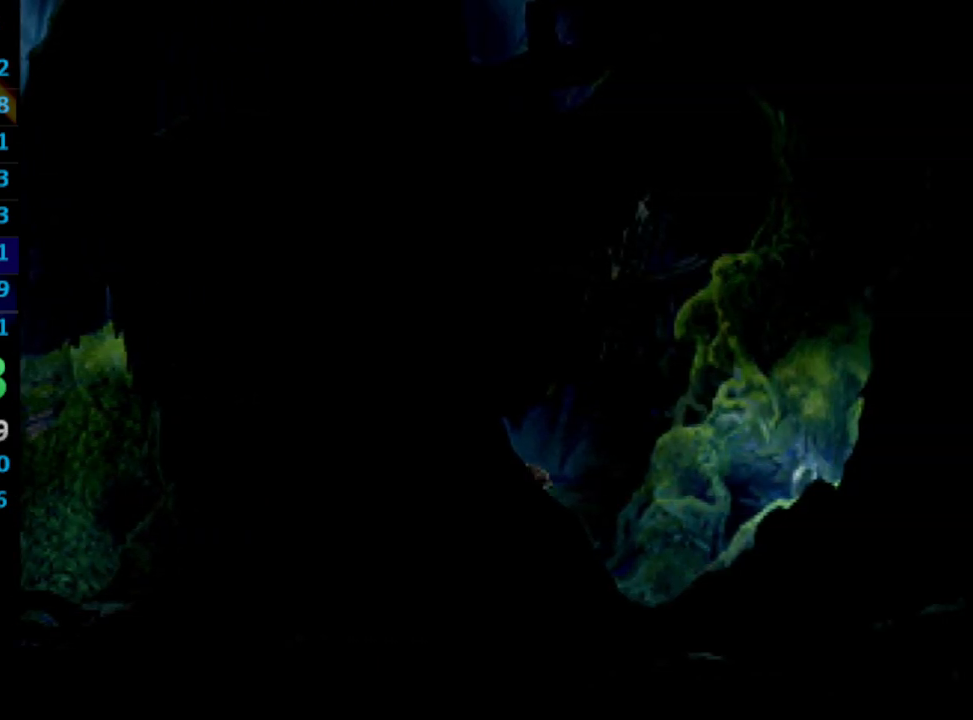
{"buttons": [], "left_stick": "center", "right_stick": "center", "events": [[67, "CROSS", "down"], [67, "SQUARE", "up"], [117, "CROSS", "up"], [133, "SQUARE", "down"], [167, "CROSS", "down"], [167, "SQUARE", "up"], [200, "CROSS", "up"], [250, "SQUARE", "down"], [333, "SQUARE", "up"], [367, "SQUARE", "down"], [417, "SQUARE", "up"]]}
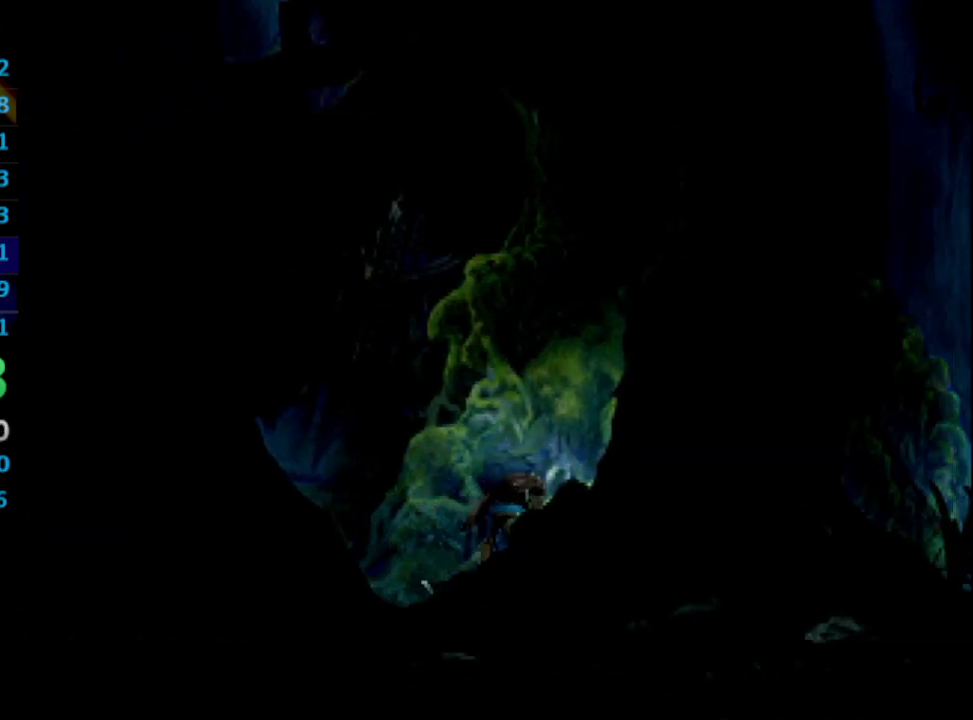
{"buttons": [], "left_stick": "center", "right_stick": "center", "events": [[17, "CROSS", "down"], [17, "SQUARE", "down"], [67, "CROSS", "up"], [67, "SQUARE", "up"], [150, "SQUARE", "down"], [200, "SQUARE", "up"], [233, "CROSS", "down"], [300, "CROSS", "up"], [317, "SQUARE", "down"], [367, "SQUARE", "up"], [417, "SQUARE", "down"], [467, "CROSS", "down"], [483, "SQUARE", "up"], [500, "CROSS", "up"]]}
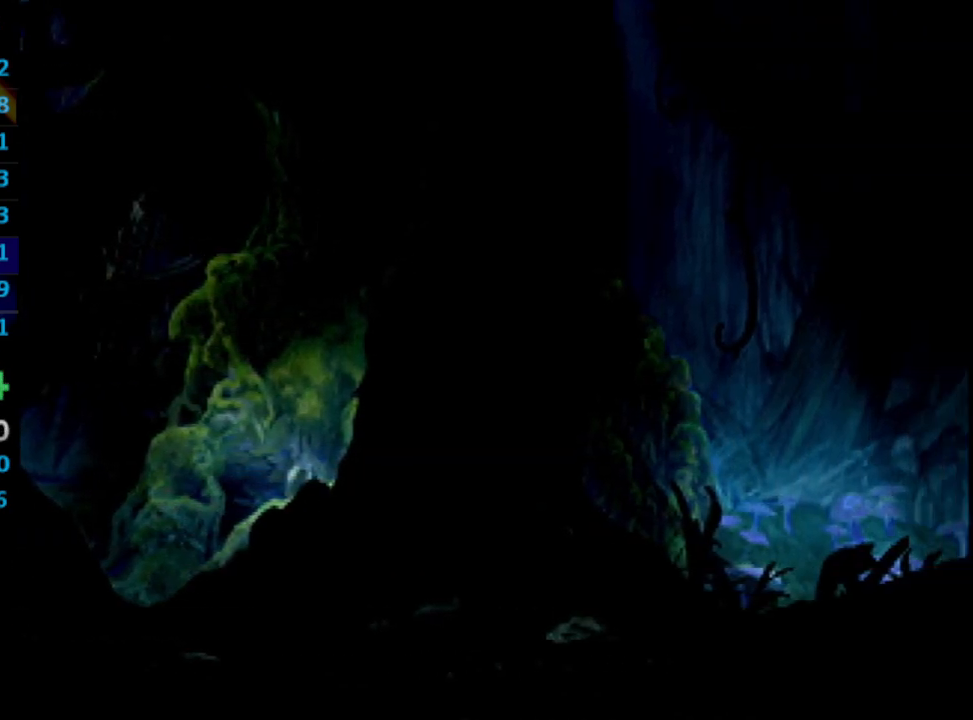
{"buttons": ["SQUARE"], "left_stick": "center", "right_stick": "center", "events": [[83, "SQUARE", "down"], [100, "CROSS", "down"], [133, "CROSS", "up"], [150, "SQUARE", "up"], [200, "SQUARE", "down"], [233, "CROSS", "down"], [267, "SQUARE", "up"], [300, "CROSS", "up"], [350, "SQUARE", "down"], [383, "CROSS", "down"], [383, "SQUARE", "up"], [450, "CROSS", "up"], [483, "SQUARE", "down"]]}
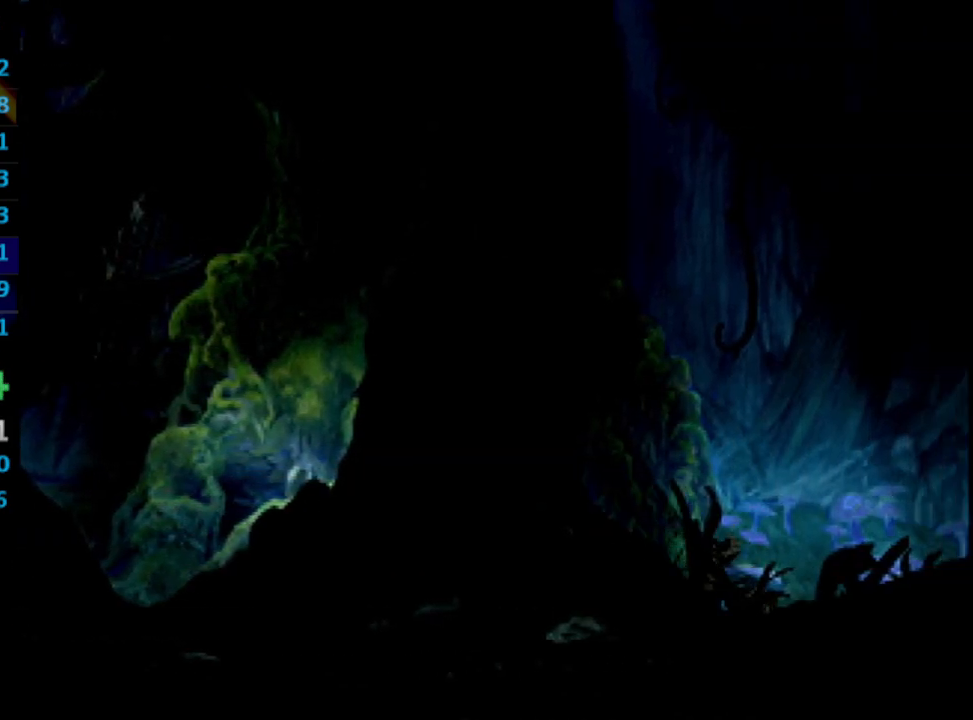
{"buttons": ["CROSS"], "left_stick": "center", "right_stick": "center", "events": [[33, "SQUARE", "up"], [100, "SQUARE", "down"], [133, "CROSS", "down"], [150, "CROSS", "up"], [150, "SQUARE", "up"], [233, "CROSS", "down"], [233, "SQUARE", "down"], [267, "CROSS", "up"], [283, "SQUARE", "up"], [350, "SQUARE", "down"], [367, "CROSS", "down"], [383, "CROSS", "up"], [400, "SQUARE", "up"], [467, "CROSS", "down"]]}
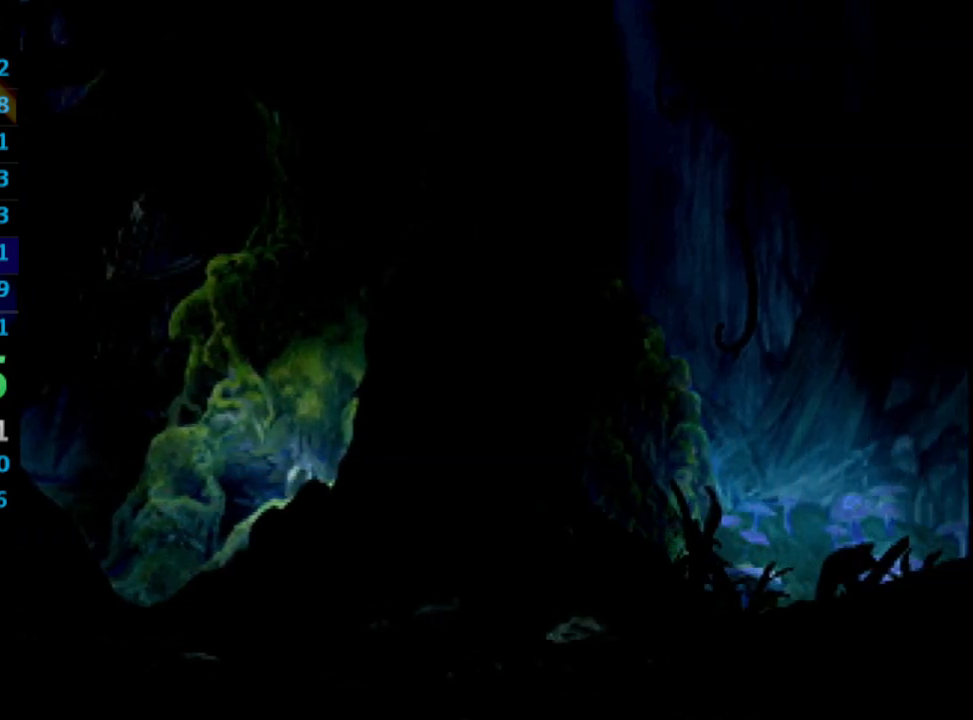
{"buttons": [], "left_stick": "center", "right_stick": "center", "events": [[17, "CROSS", "up"], [17, "SQUARE", "down"], [50, "SQUARE", "up"], [100, "SQUARE", "down"], [167, "CROSS", "down"], [167, "SQUARE", "up"], [233, "CROSS", "up"], [267, "SQUARE", "down"], [300, "CROSS", "down"], [300, "SQUARE", "up"], [367, "CROSS", "up"], [383, "SQUARE", "down"], [433, "CROSS", "down"], [433, "SQUARE", "up"], [450, "CROSS", "up"]]}
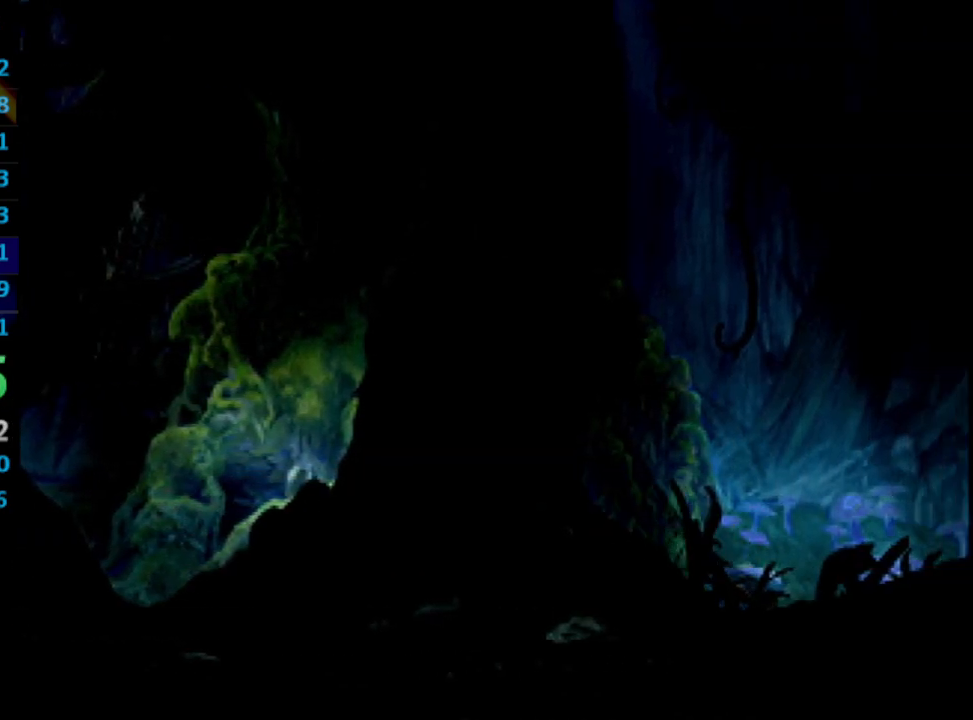
{"buttons": ["SQUARE"], "left_stick": "center", "right_stick": "center", "events": [[50, "CROSS", "down"], [50, "SQUARE", "down"], [83, "CROSS", "up"], [100, "SQUARE", "up"], [183, "CROSS", "down"], [200, "CROSS", "up"], [200, "SQUARE", "down"], [250, "SQUARE", "up"], [283, "CROSS", "down"], [317, "CROSS", "up"], [417, "CROSS", "down"], [433, "CROSS", "up"], [467, "SQUARE", "down"]]}
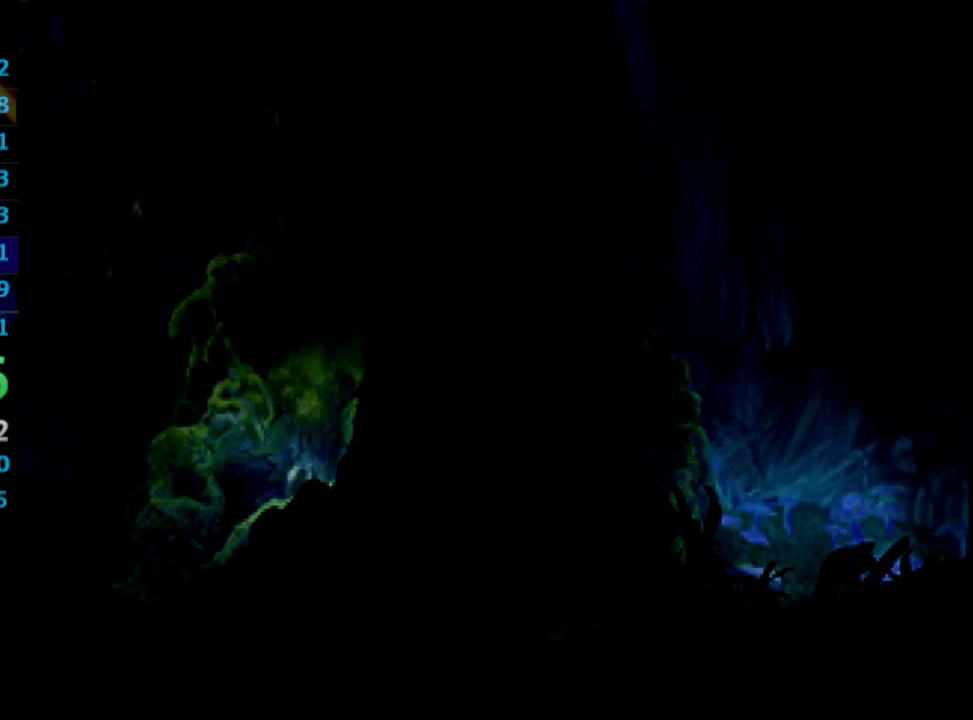
{"buttons": [], "left_stick": "center", "right_stick": "center", "events": [[33, "SQUARE", "up"], [117, "CROSS", "down"], [117, "SQUARE", "down"], [133, "CROSS", "up"], [167, "SQUARE", "up"], [217, "CROSS", "down"], [267, "CROSS", "up"], [333, "CROSS", "down"], [383, "CROSS", "up"], [400, "SQUARE", "down"], [433, "CROSS", "down"], [467, "SQUARE", "up"], [483, "CROSS", "up"]]}
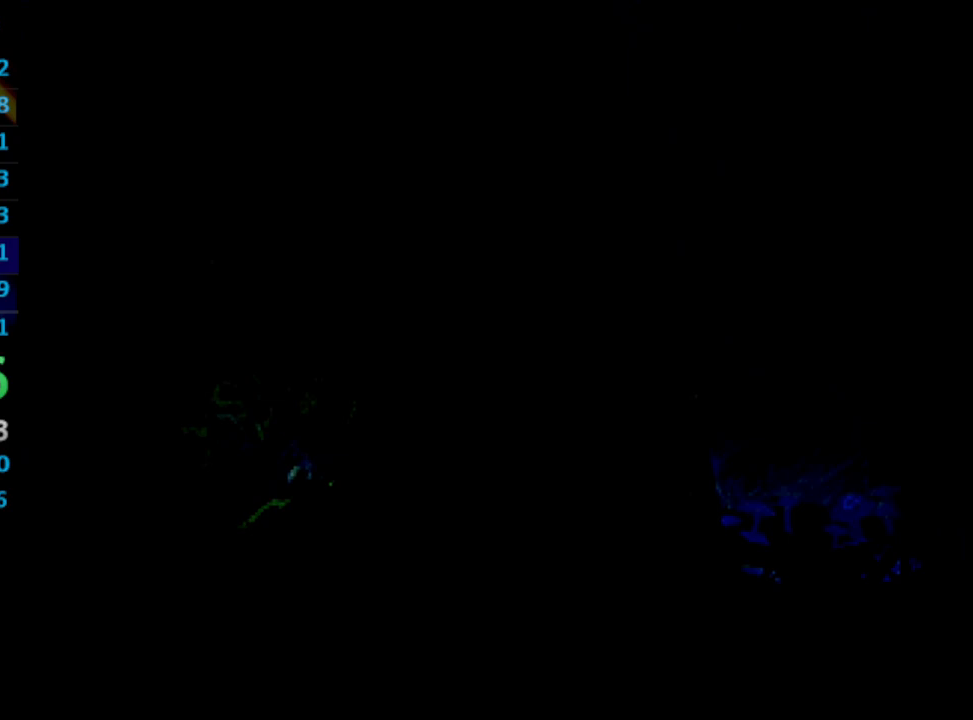
{"buttons": [], "left_stick": "center", "right_stick": "center", "events": [[17, "SQUARE", "down"], [83, "SQUARE", "up"], [100, "CROSS", "down"], [150, "SQUARE", "down"], [183, "CROSS", "up"], [233, "SQUARE", "up"], [267, "R1", "down"], [267, "SQUARE", "down"], [300, "R1", "up"], [367, "SQUARE", "up"]]}
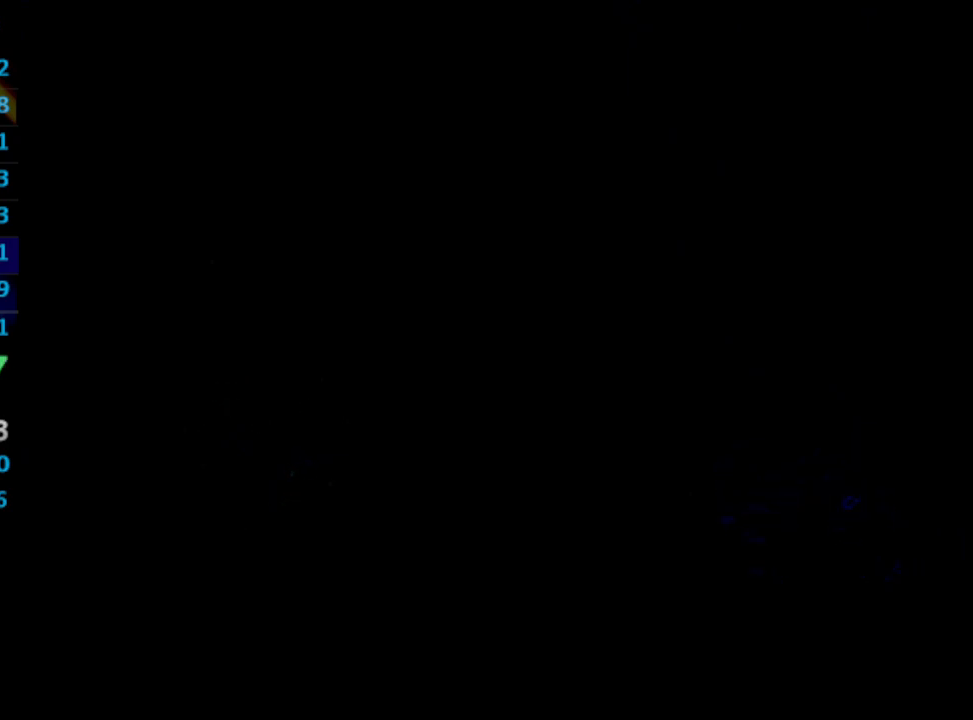
{"buttons": [], "left_stick": "center", "right_stick": "center", "events": [[283, "L1", "down"], [450, "L1", "up"]]}
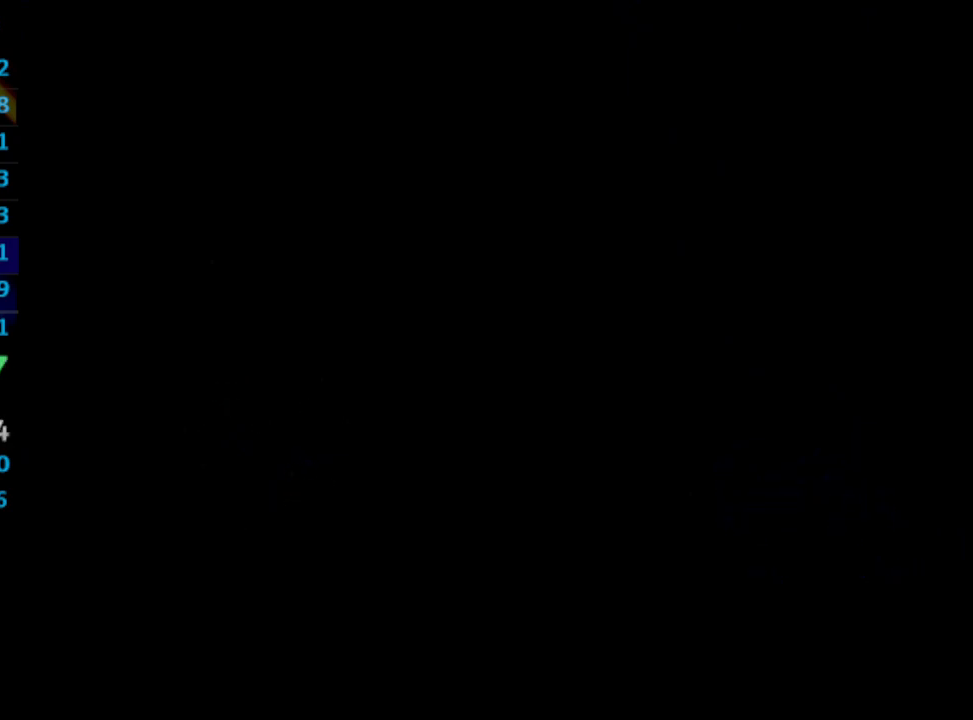
{"buttons": ["SQUARE", "DPAD_DOWN"], "left_stick": "center", "right_stick": "center", "events": [[133, "DPAD_DOWN", "down"], [183, "CROSS", "down"], [233, "CROSS", "up"], [400, "CROSS", "down"], [400, "SQUARE", "down"], [417, "CROSS", "up"]]}
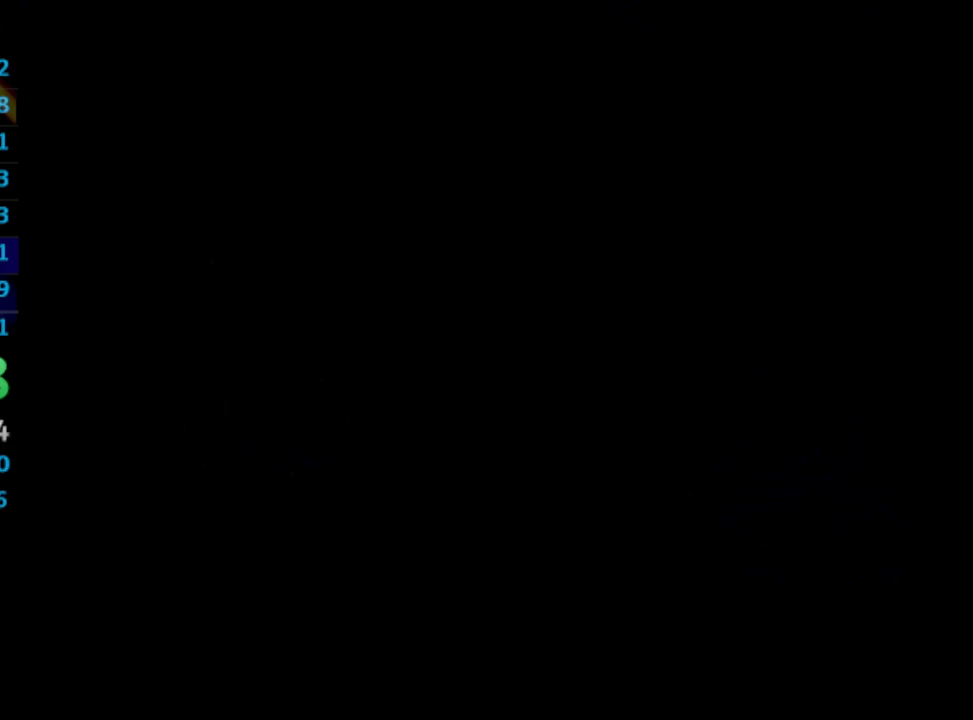
{"buttons": ["DPAD_DOWN"], "left_stick": "center", "right_stick": "center", "events": [[17, "SQUARE", "up"], [100, "CROSS", "down"], [117, "CROSS", "up"], [150, "SQUARE", "down"], [200, "CROSS", "down"], [233, "SQUARE", "up"], [283, "CROSS", "up"], [283, "SQUARE", "down"], [350, "CROSS", "down"], [367, "CROSS", "up"], [417, "CROSS", "down"], [417, "SQUARE", "up"], [467, "CROSS", "up"]]}